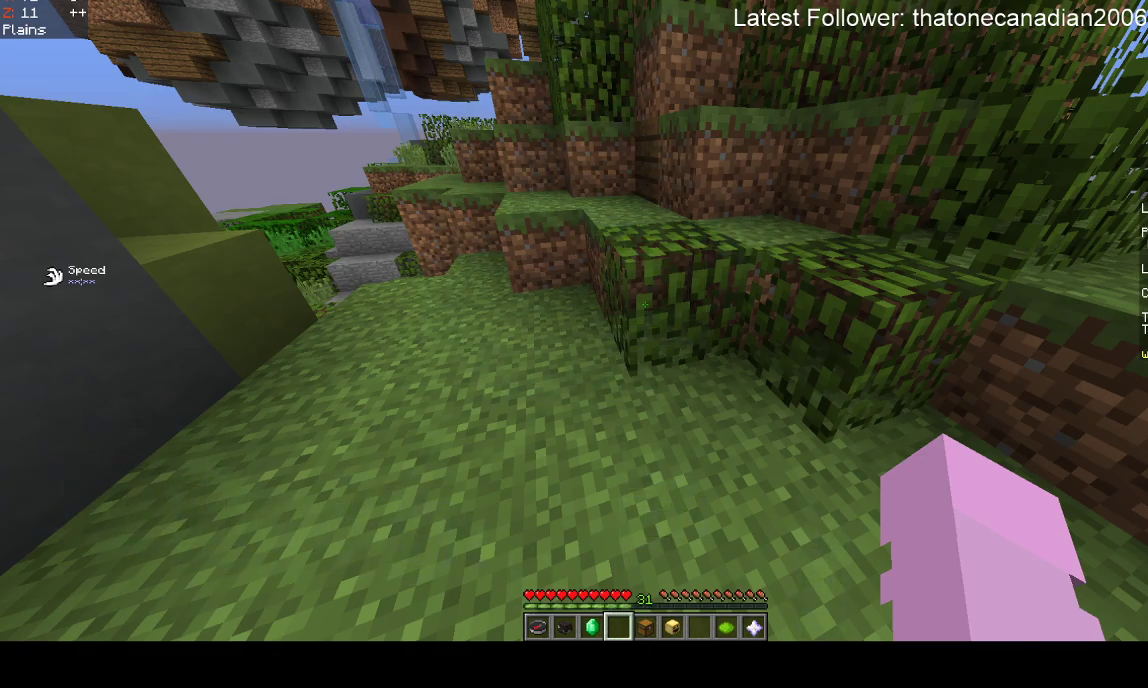
Gameplay with keyboard and mouse; each line is a JSON object with the keys and mouse buttons held at the frame after it. "events" lists presses ("down") and releases ("up") of "a", "d", "s", "space", "w", "mouse_left" and "mouse_right" between this image and that frame as [ms after this image, input, new state], when the widget could be followed in between. "mouse_left", "mouse_right" = the "left", "right" buttons of the "mouse" list. No other keys are recorded. Fast repeated clicks can show as one long hold. Mouse movement is not recorded.
{"keys": ["w"], "mouse": [], "events": [[50, "w", "down"], [250, "space", "down"], [467, "space", "up"]]}
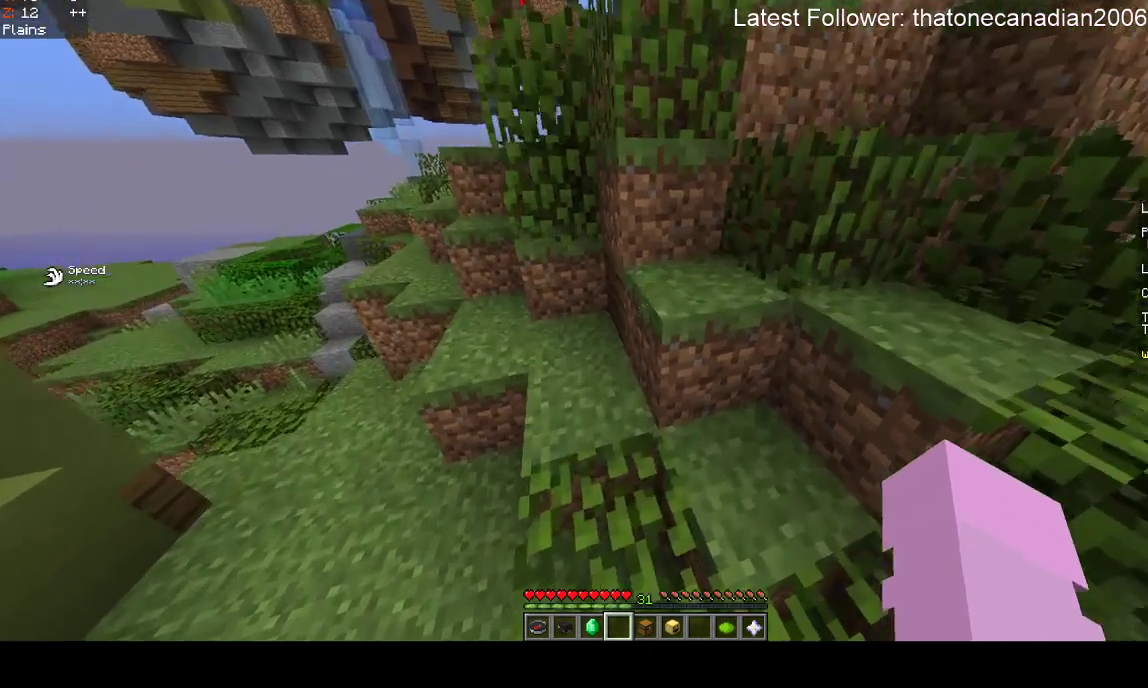
{"keys": [], "mouse": [], "events": [[183, "space", "down"], [367, "space", "up"], [417, "w", "up"]]}
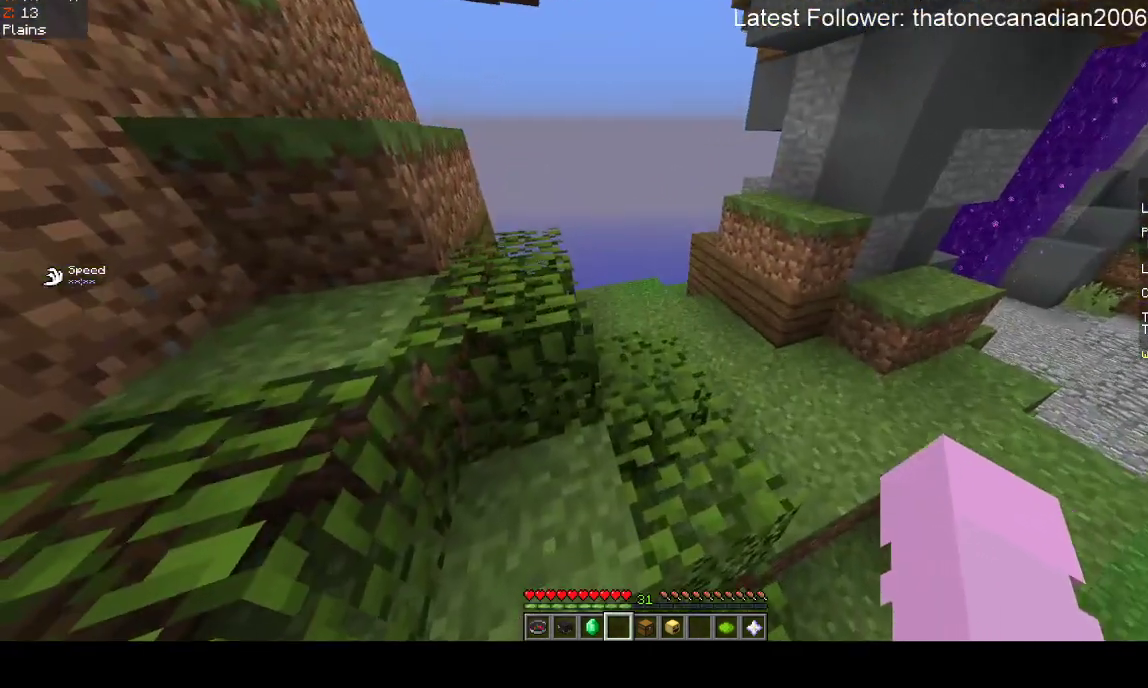
{"keys": [], "mouse": [], "events": []}
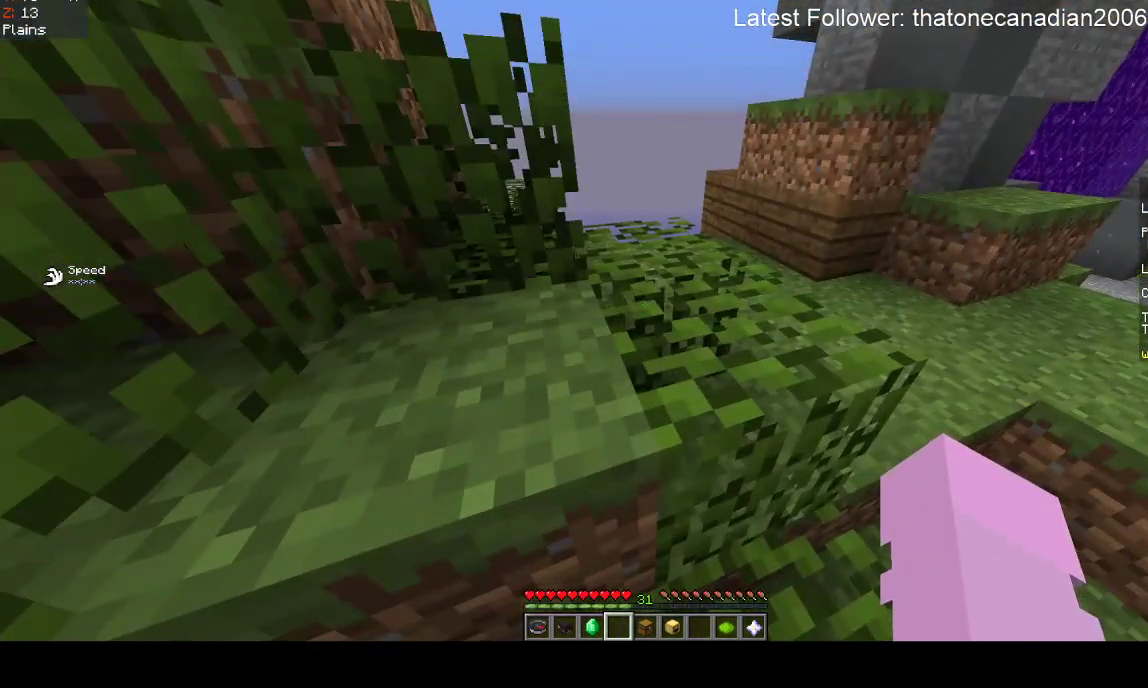
{"keys": [], "mouse": [], "events": []}
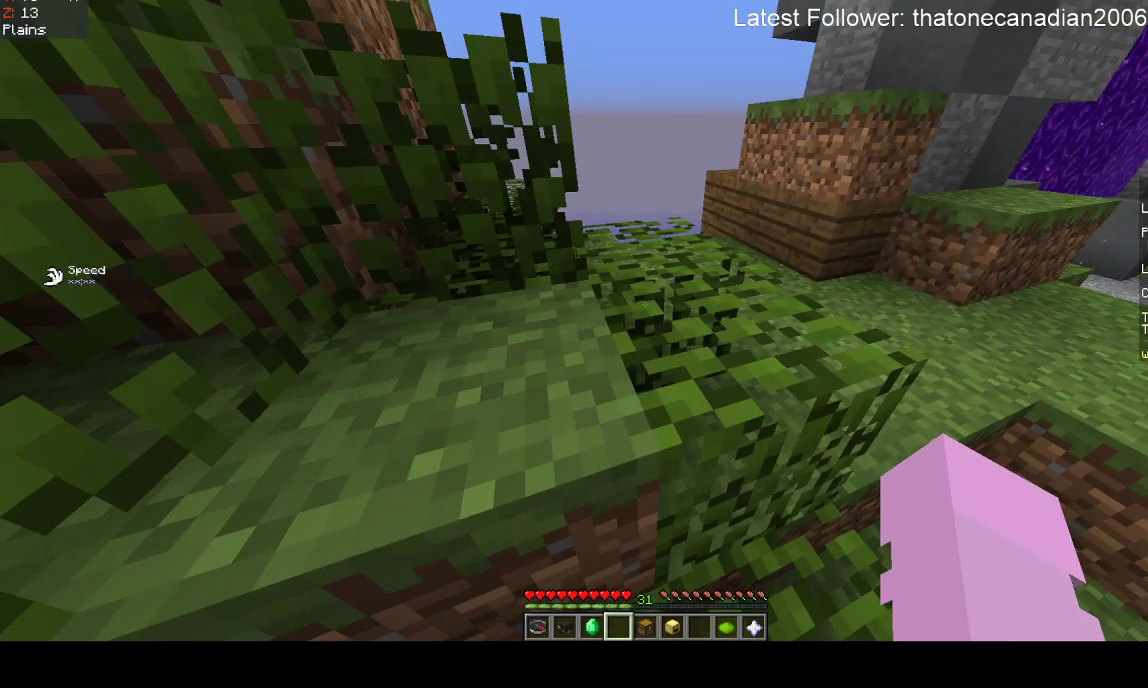
{"keys": [], "mouse": [], "events": []}
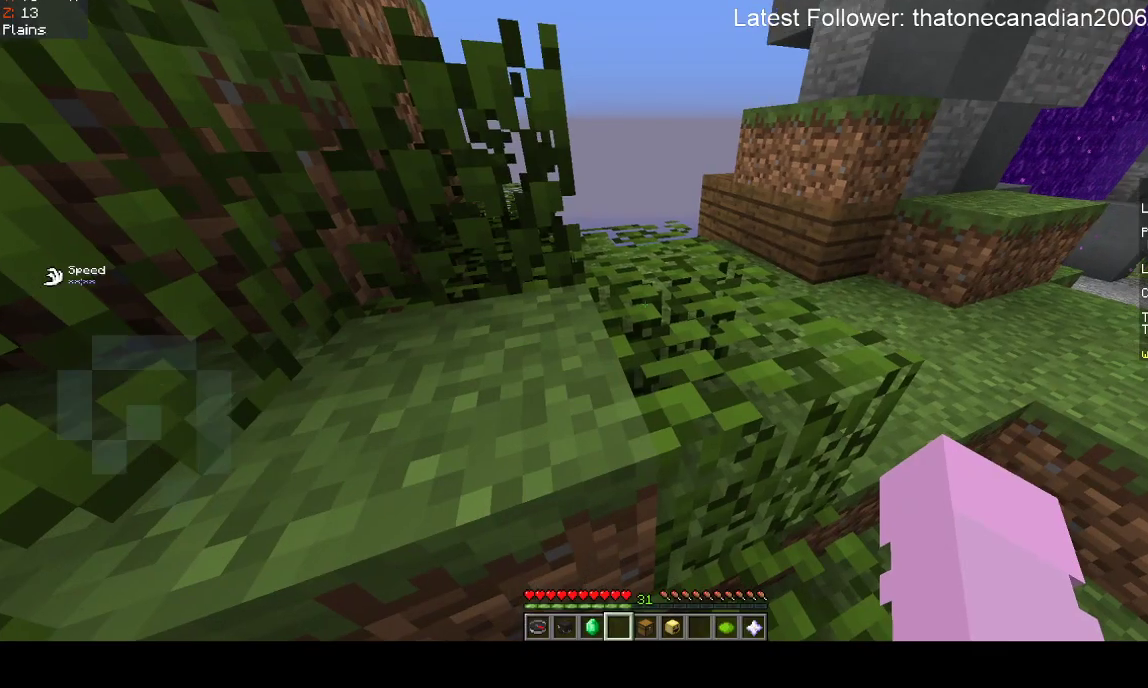
{"keys": ["w"], "mouse": [], "events": [[267, "w", "down"]]}
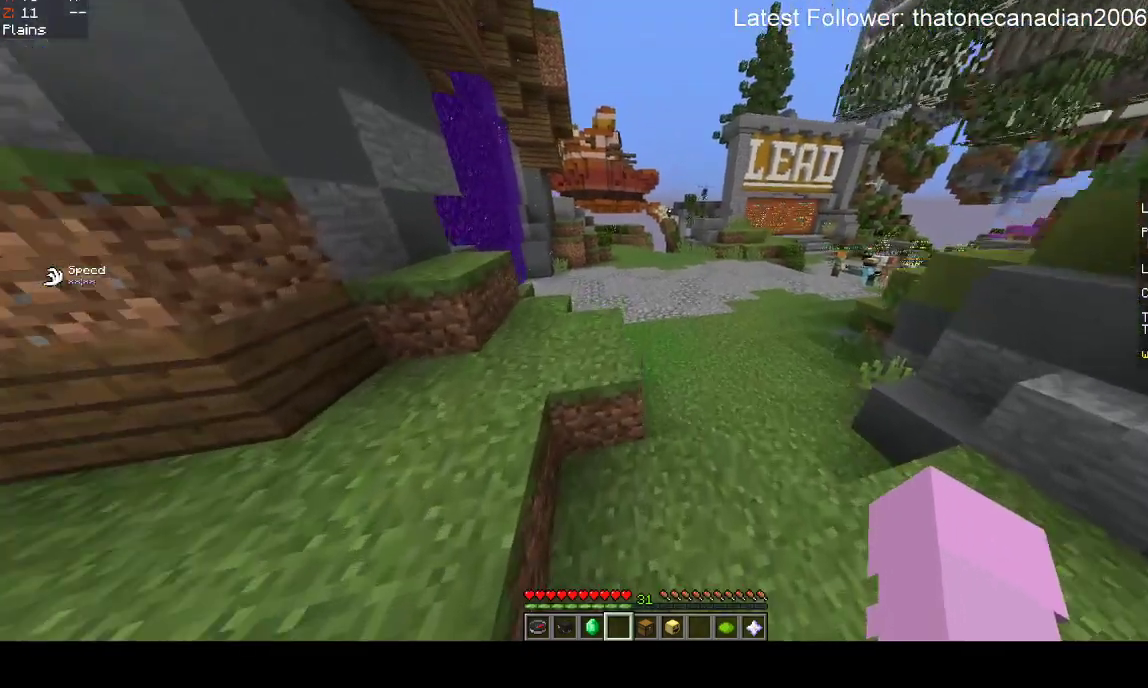
{"keys": ["w"], "mouse": [], "events": [[67, "space", "down"], [117, "mouse_left", "down"], [250, "space", "up"], [300, "mouse_left", "up"]]}
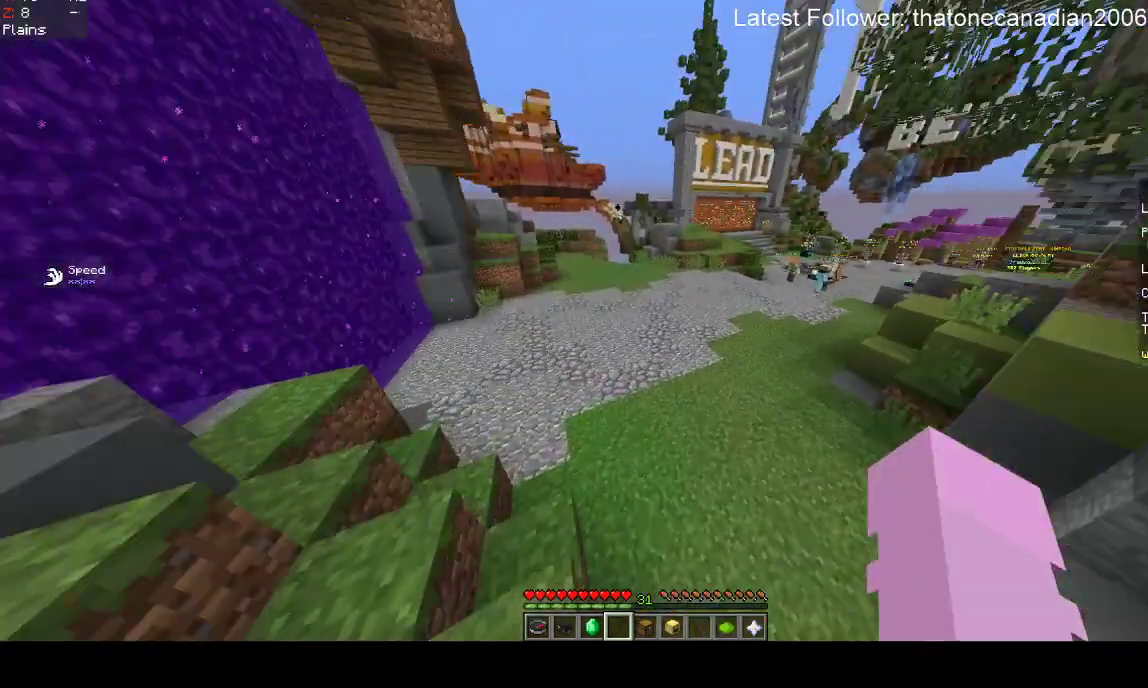
{"keys": [], "mouse": [], "events": [[50, "space", "down"], [200, "space", "up"], [250, "w", "up"]]}
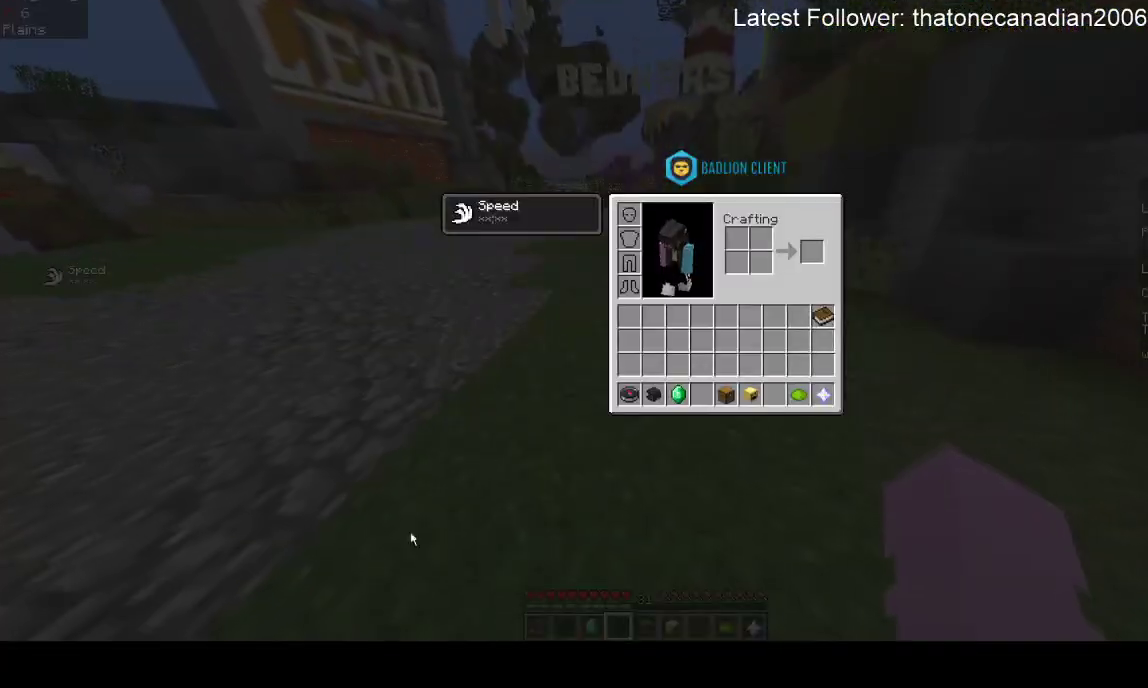
{"keys": [], "mouse": [], "events": []}
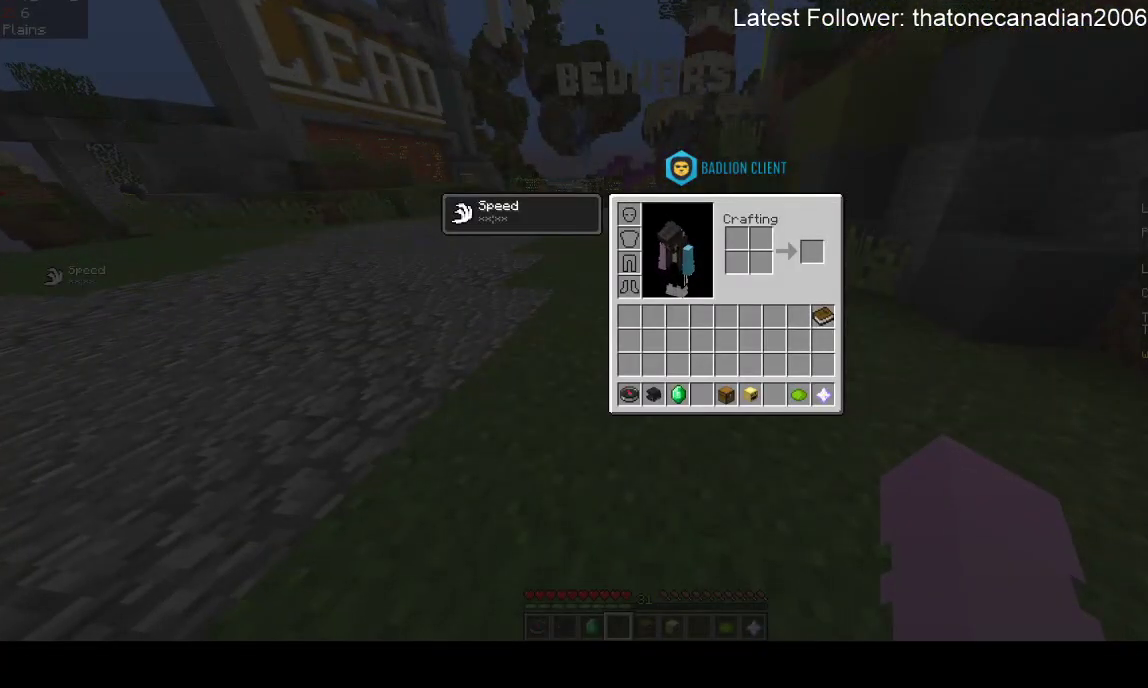
{"keys": [], "mouse": [], "events": []}
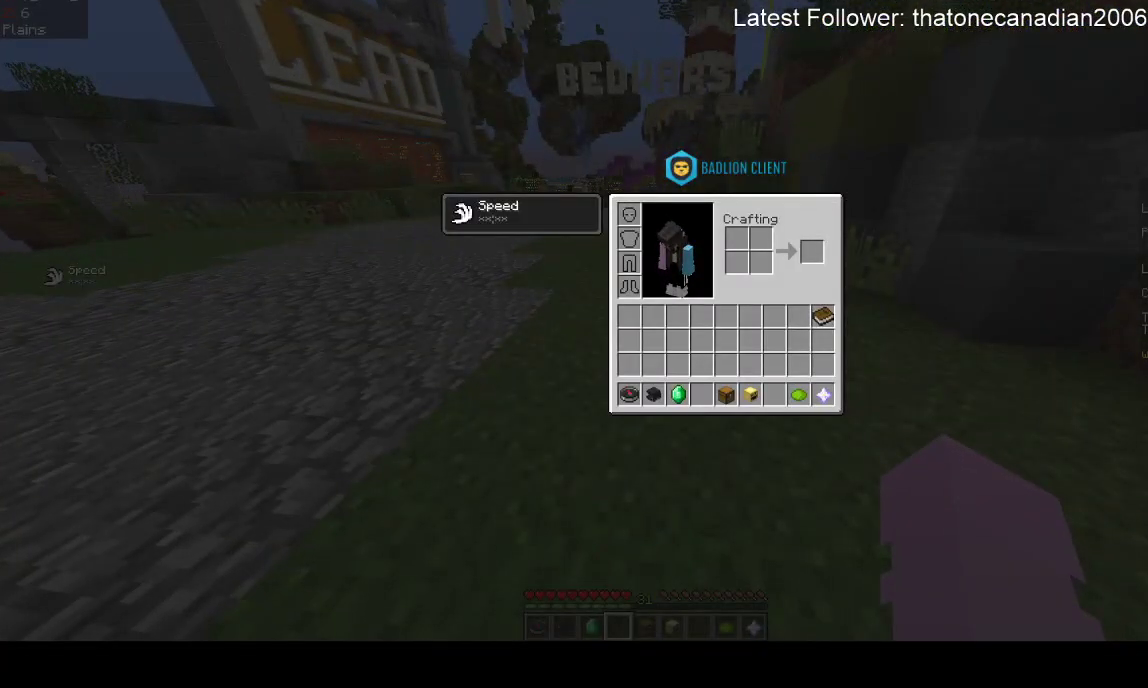
{"keys": [], "mouse": [], "events": []}
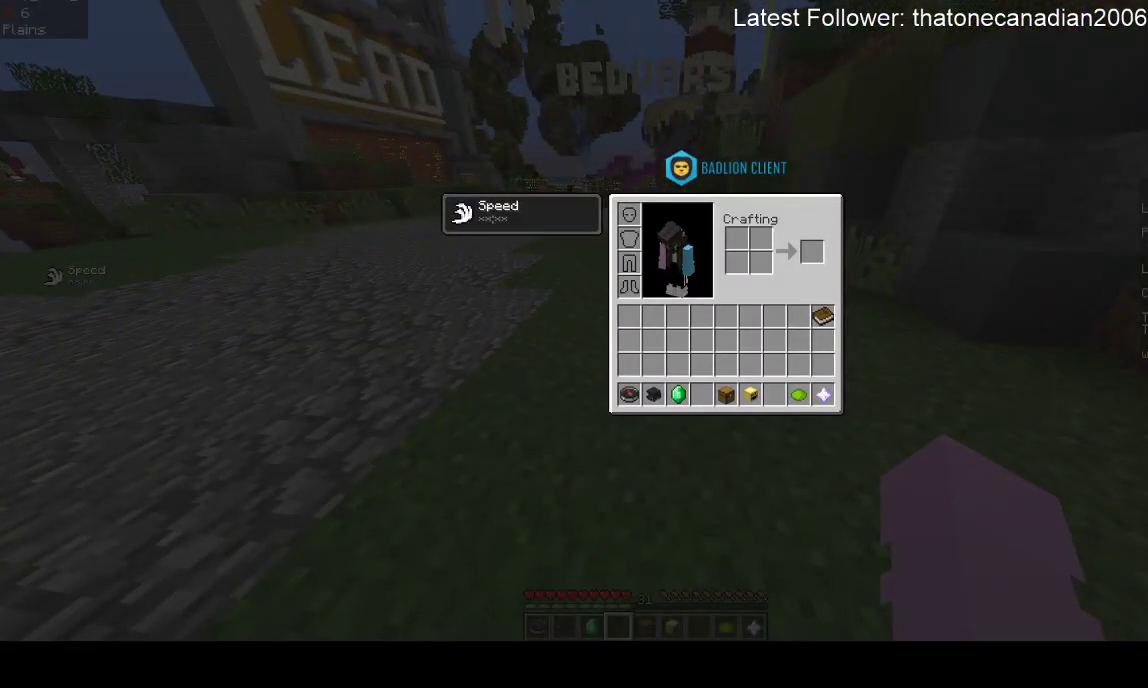
{"keys": [], "mouse": [], "events": []}
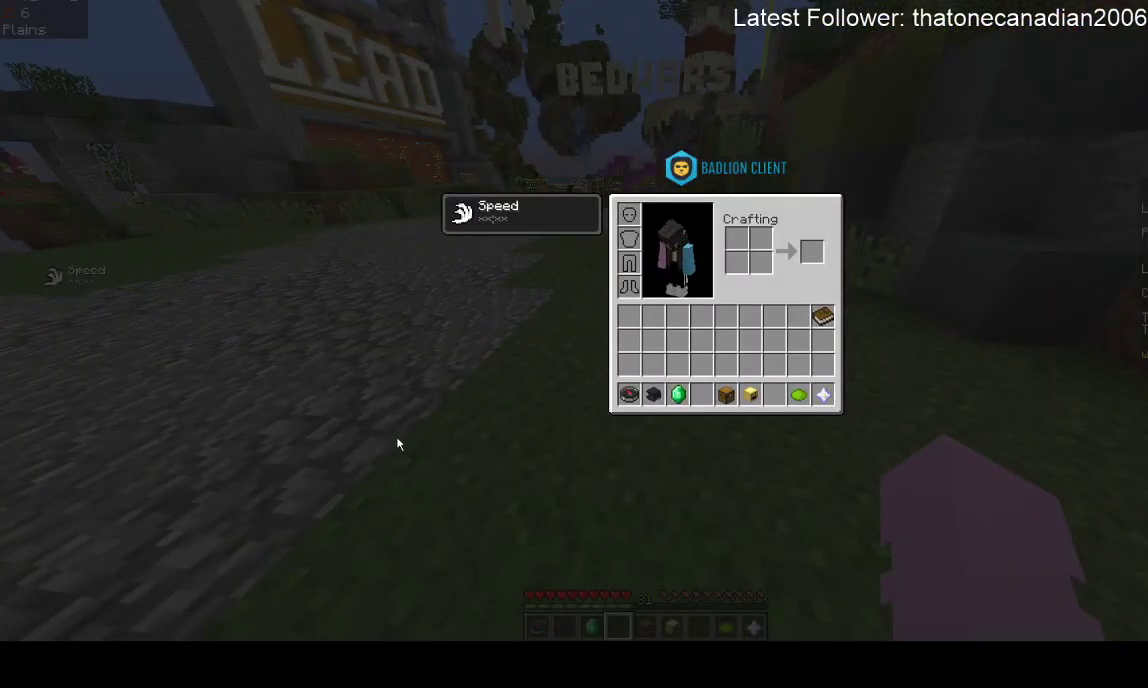
{"keys": ["w"], "mouse": [], "events": [[133, "mouse_left", "down"], [233, "mouse_left", "up"], [250, "w", "down"]]}
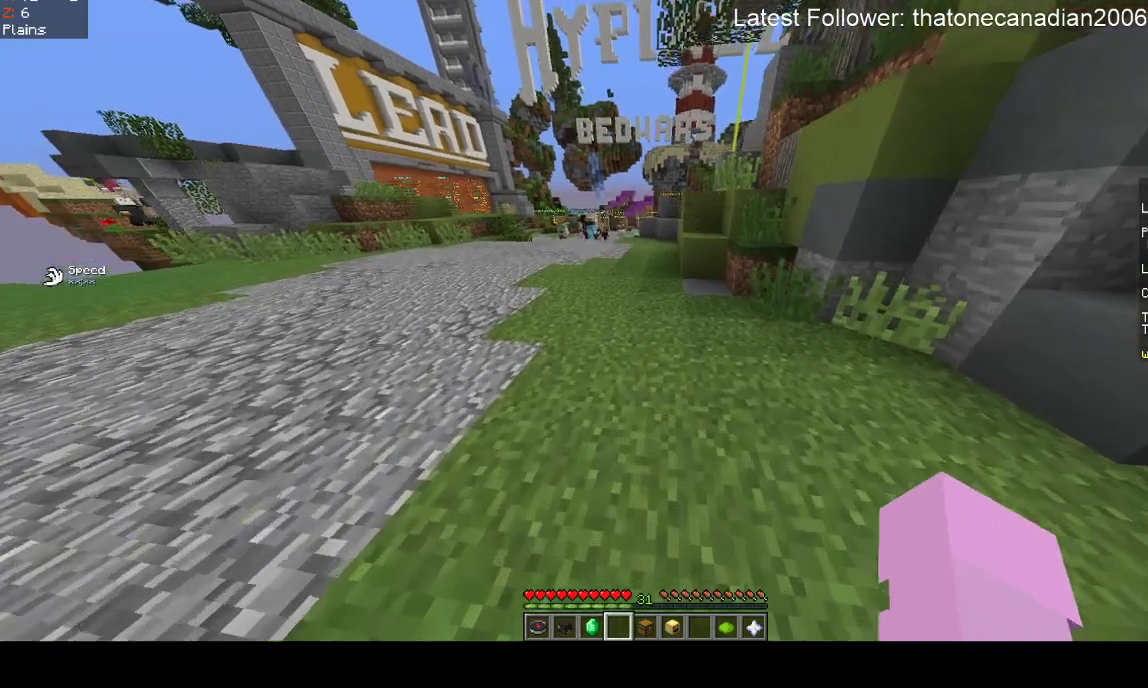
{"keys": ["a", "w"], "mouse": [], "events": [[250, "space", "down"], [483, "space", "up"], [500, "a", "down"]]}
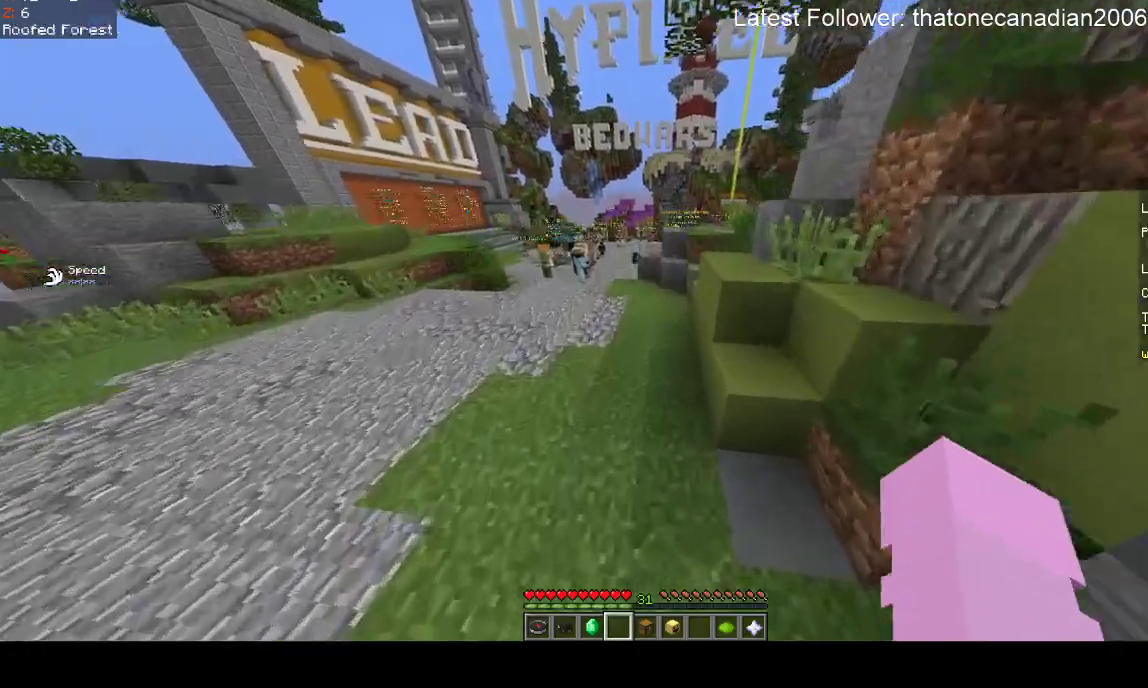
{"keys": ["w"], "mouse": [], "events": [[300, "a", "up"], [300, "space", "down"], [500, "space", "up"]]}
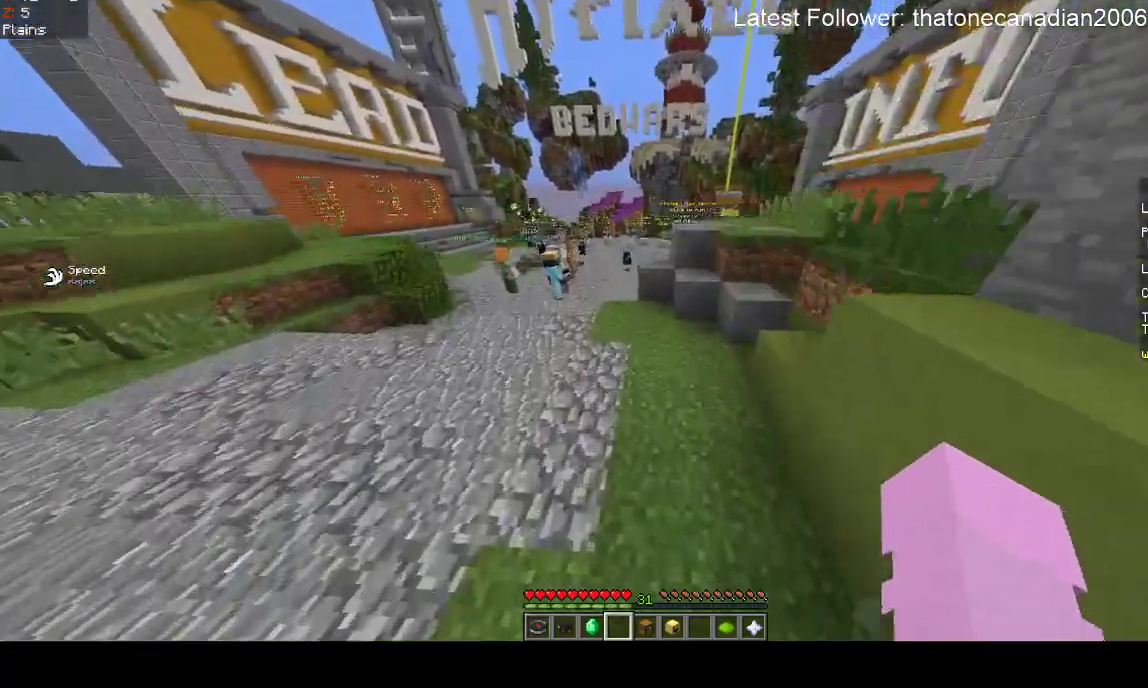
{"keys": ["w"], "mouse": [], "events": []}
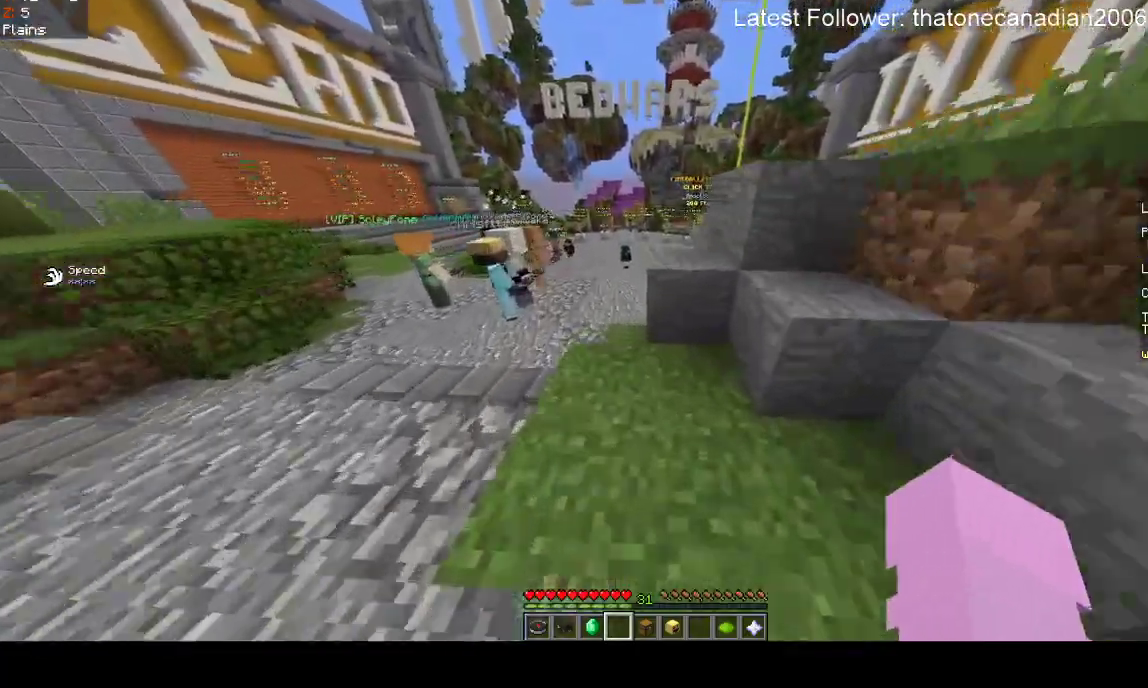
{"keys": ["d", "w"], "mouse": [], "events": [[67, "space", "down"], [267, "space", "up"], [367, "d", "down"]]}
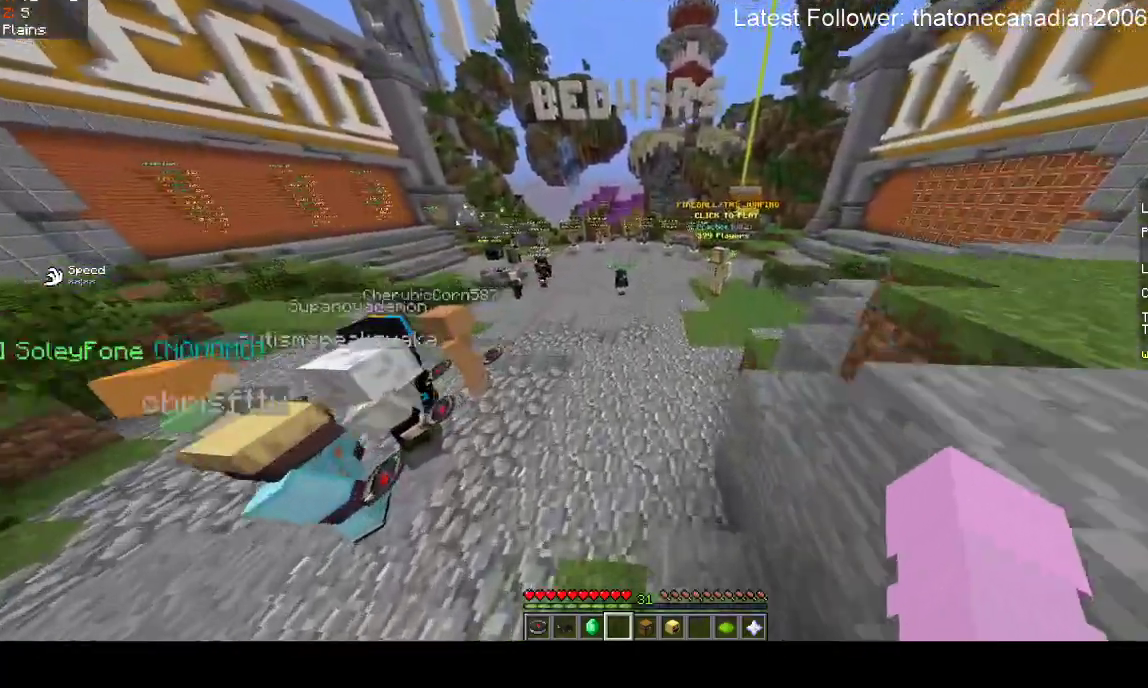
{"keys": ["d", "w"], "mouse": [], "events": [[50, "space", "down"], [350, "space", "up"]]}
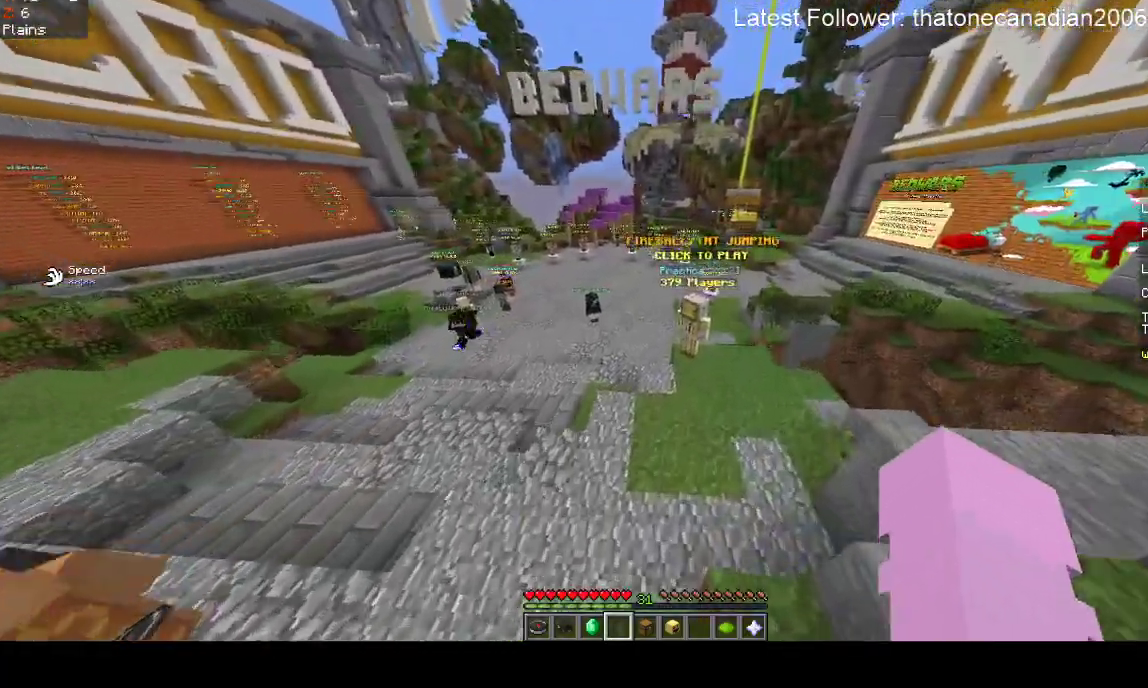
{"keys": ["w"], "mouse": [], "events": [[150, "d", "up"], [150, "w", "up"], [400, "w", "down"]]}
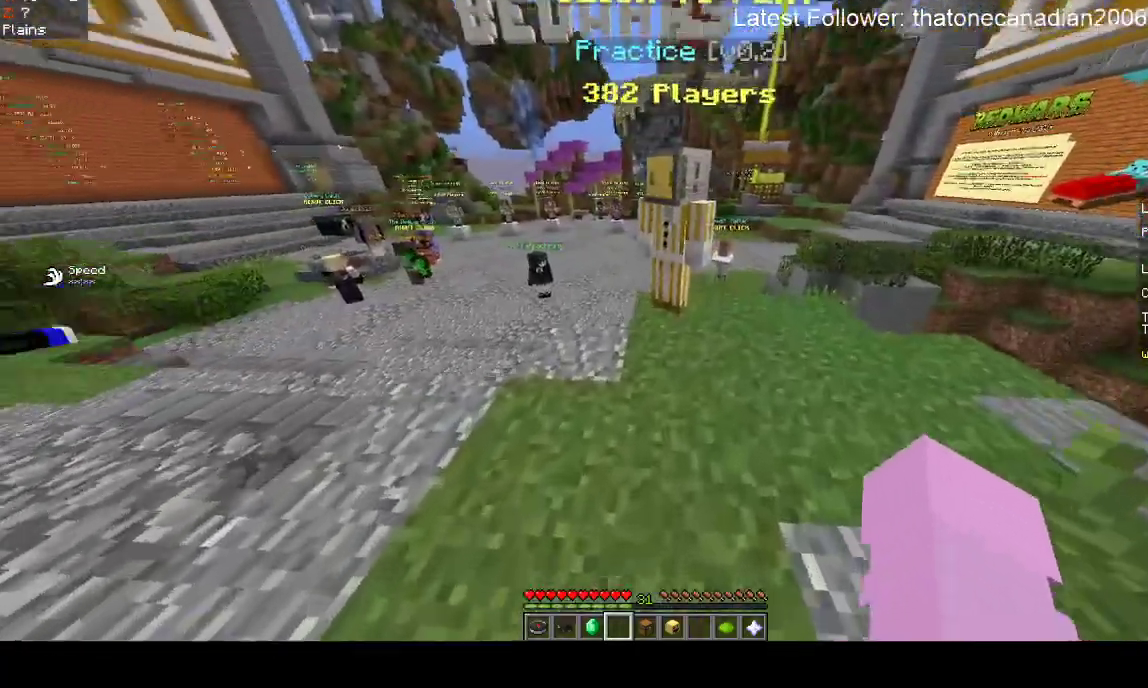
{"keys": ["w"], "mouse": [], "events": [[250, "space", "down"], [467, "space", "up"]]}
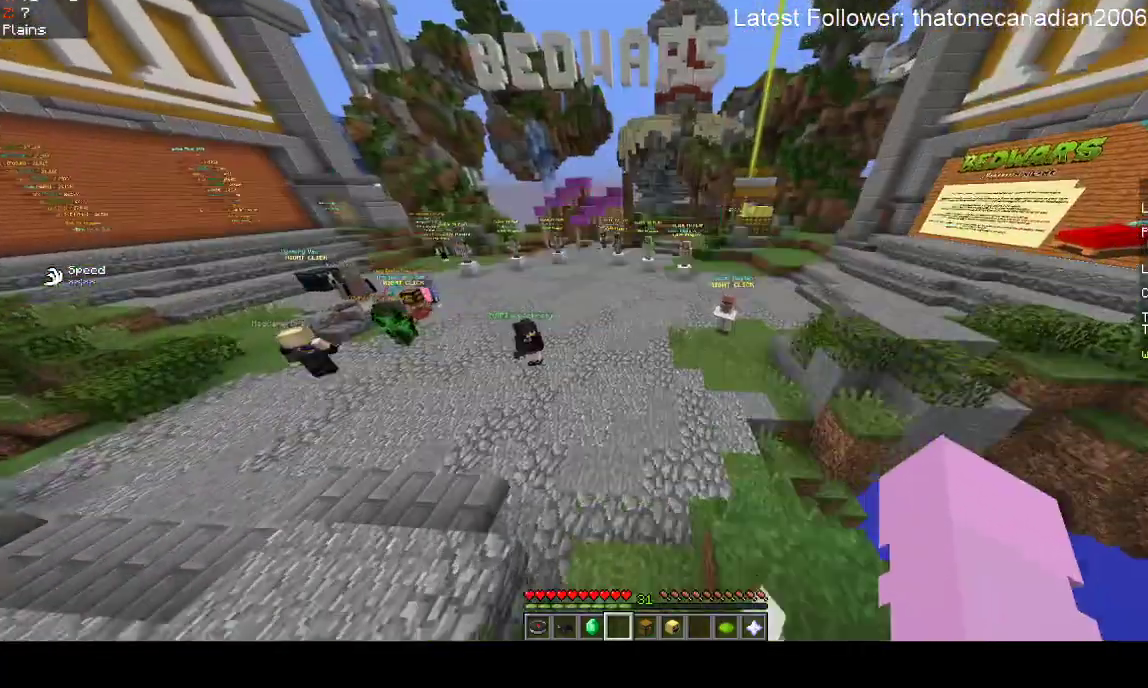
{"keys": ["space", "w"], "mouse": [], "events": [[467, "space", "down"]]}
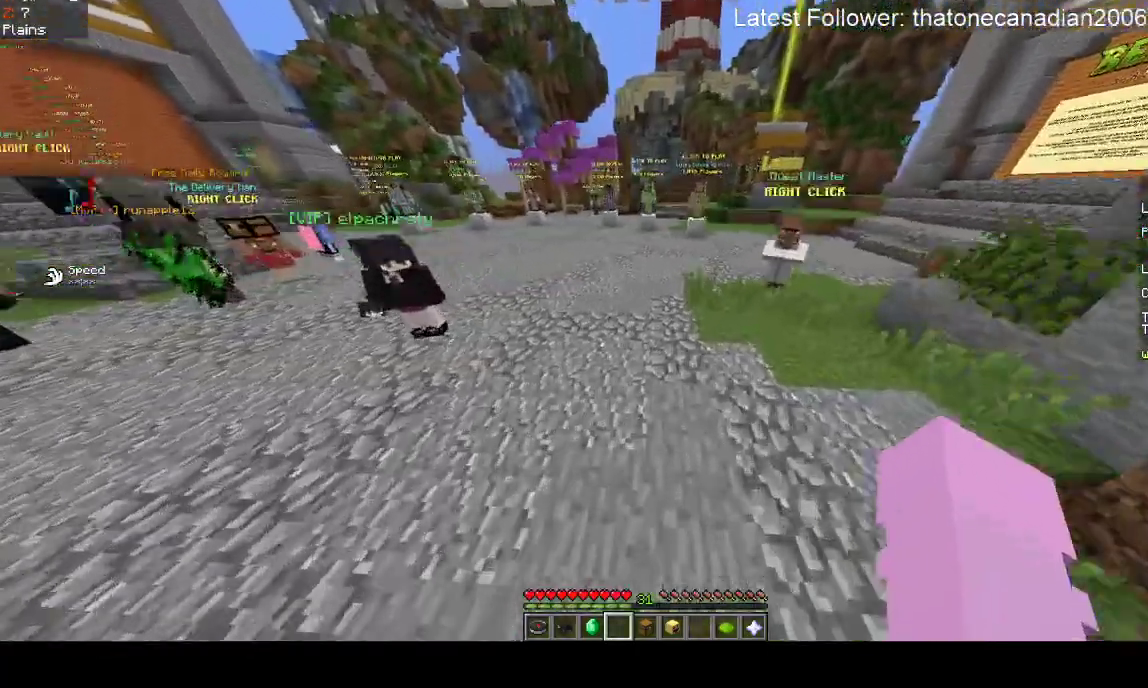
{"keys": ["d", "w"], "mouse": [], "events": [[67, "d", "down"], [167, "space", "up"]]}
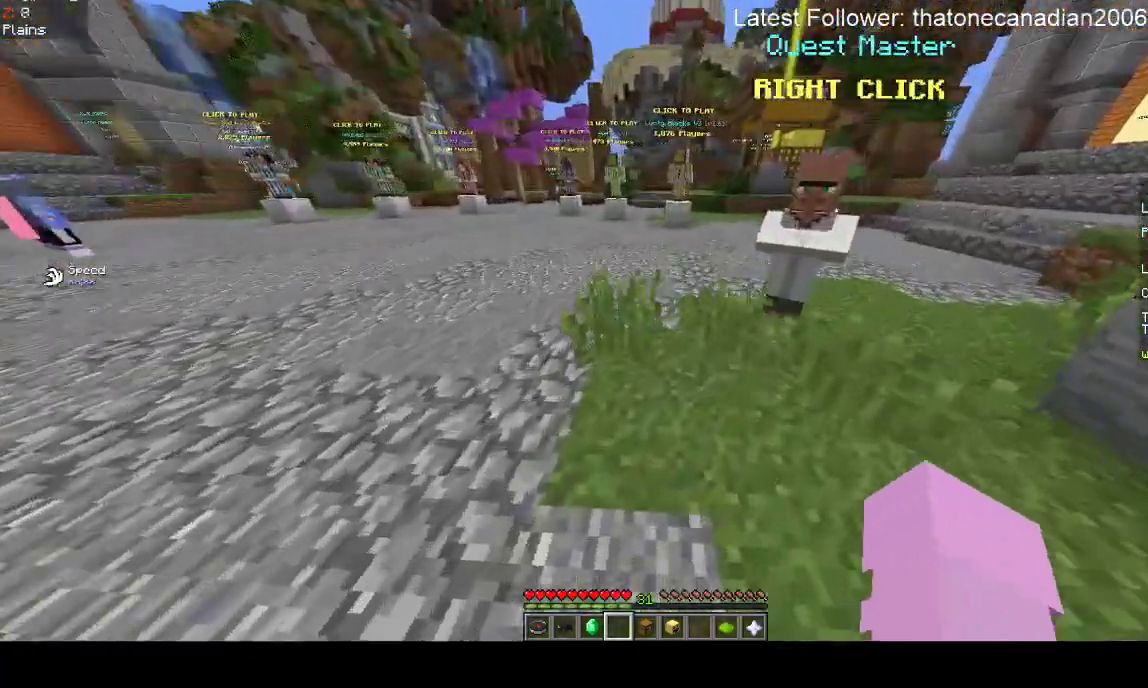
{"keys": ["d", "w"], "mouse": [], "events": [[17, "w", "up"], [383, "w", "down"]]}